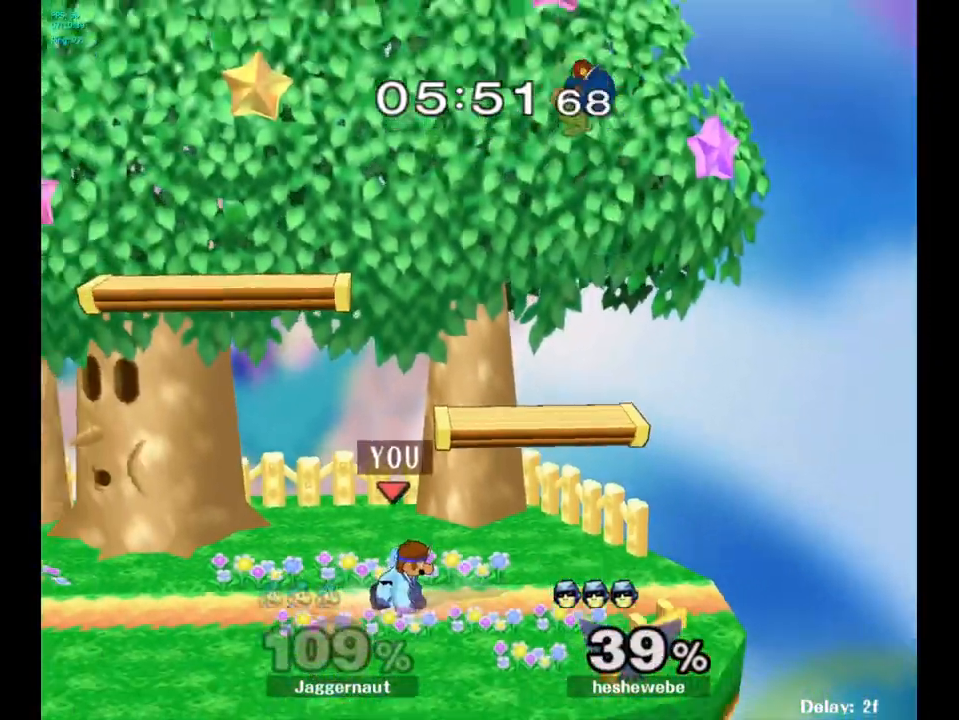
Gameplay with a controller (Nintendo layout); each line is a JSON object with the inputs held at the frame after it. "events" lists button and stick changes between this image and that frame as [ms after this image, input, new state], when the widget could be followed in between. Not read: L3 R3.
{"buttons": [], "left_stick": "up-left", "right_stick": "center", "events": [[117, "Y", "down"], [133, "left_stick", "up"], [250, "A", "down"], [250, "left_stick", "up-left"], [400, "Y", "up"], [450, "A", "up"]]}
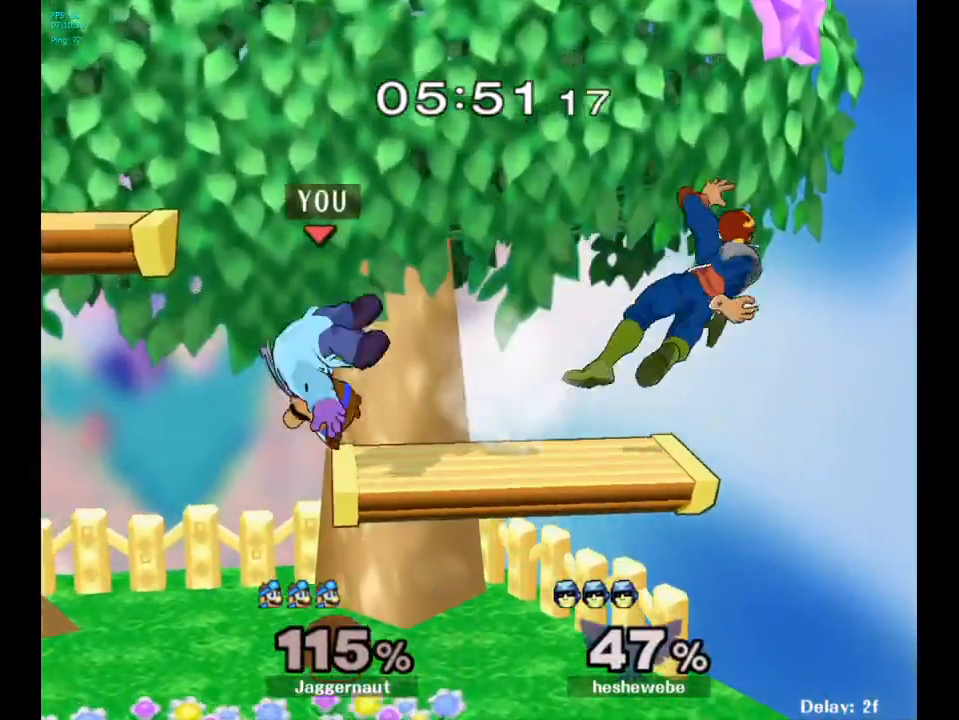
{"buttons": [], "left_stick": "center", "right_stick": "center", "events": [[100, "left_stick", "center"], [267, "left_stick", "right"], [450, "left_stick", "center"]]}
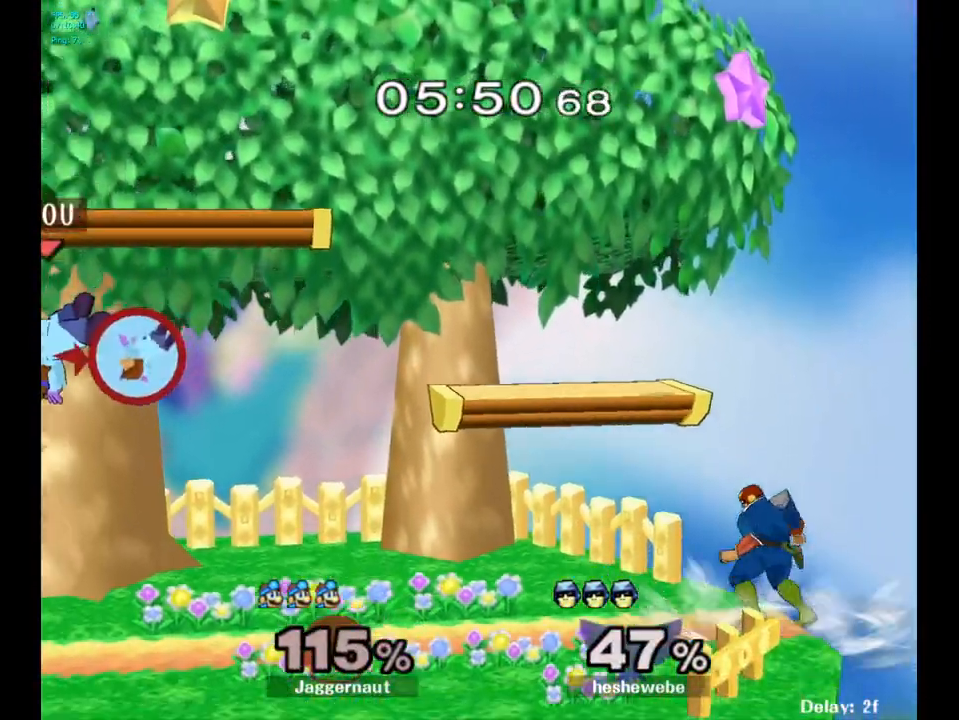
{"buttons": [], "left_stick": "center", "right_stick": "center", "events": [[17, "left_stick", "right"], [117, "left_stick", "center"], [183, "left_stick", "right"], [333, "left_stick", "center"]]}
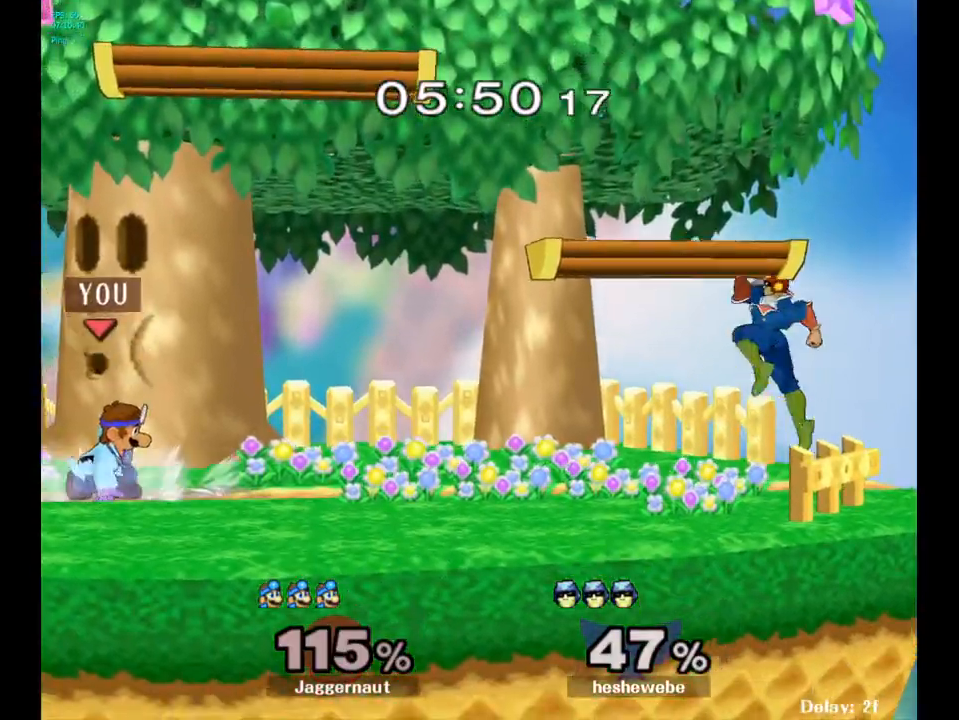
{"buttons": ["R1"], "left_stick": "down-left", "right_stick": "center", "events": [[17, "left_stick", "right"], [67, "Y", "down"], [100, "Y", "up"], [100, "left_stick", "center"], [183, "B", "down"], [283, "B", "up"], [450, "R1", "down"], [450, "left_stick", "down-left"]]}
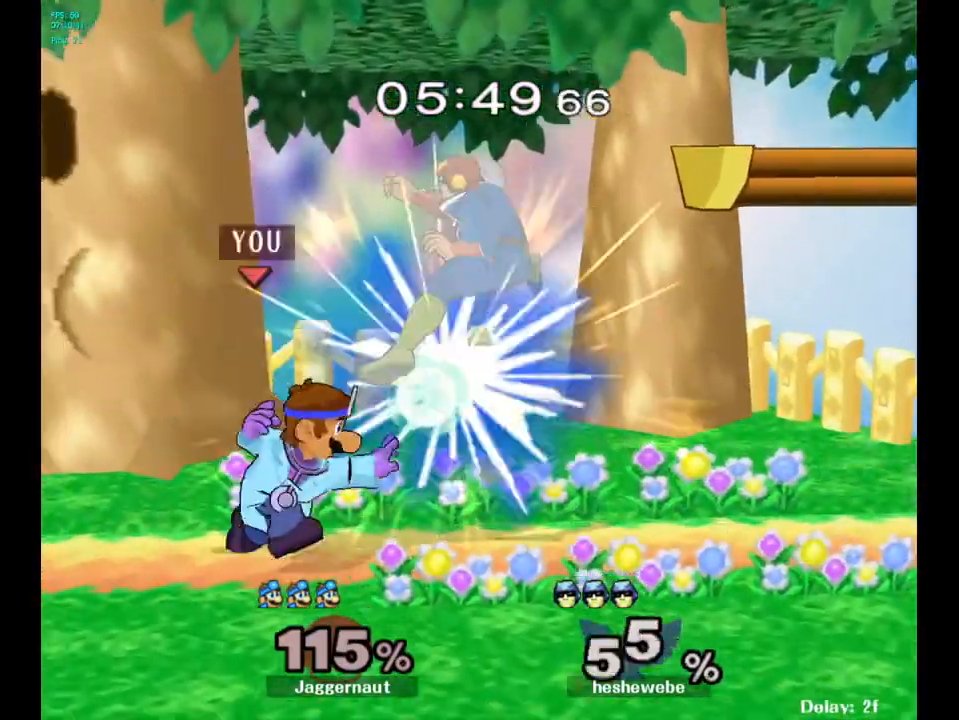
{"buttons": ["A"], "left_stick": "center", "right_stick": "center", "events": [[117, "R1", "up"], [150, "left_stick", "center"], [400, "A", "down"]]}
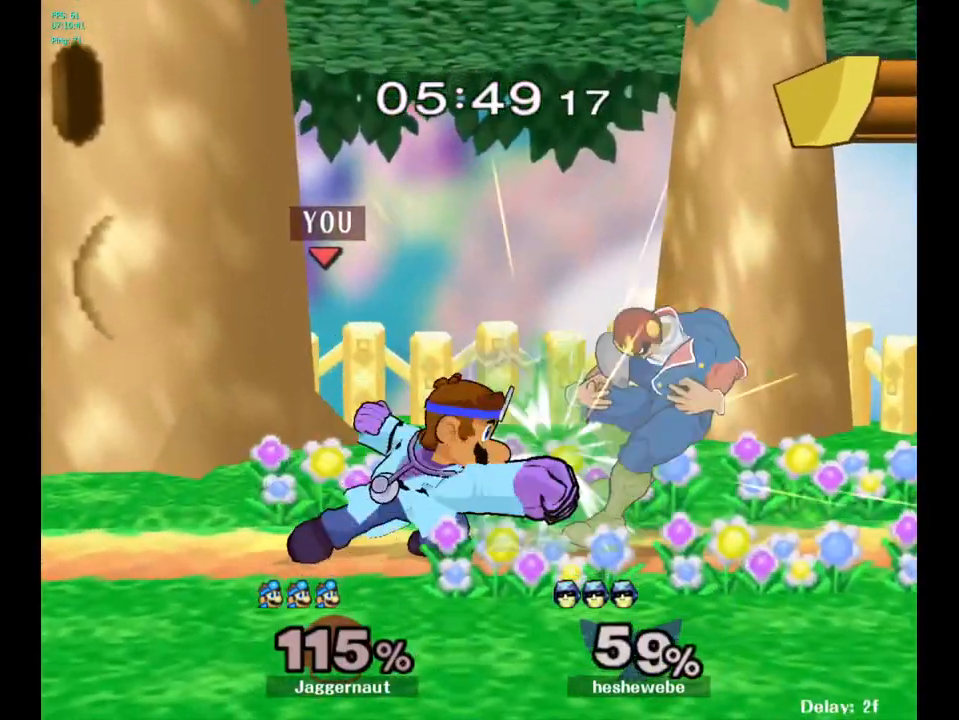
{"buttons": [], "left_stick": "center", "right_stick": "center", "events": [[17, "A", "up"], [233, "left_stick", "right"], [317, "Y", "down"], [317, "left_stick", "center"], [333, "Y", "up"], [417, "A", "down"], [500, "A", "up"]]}
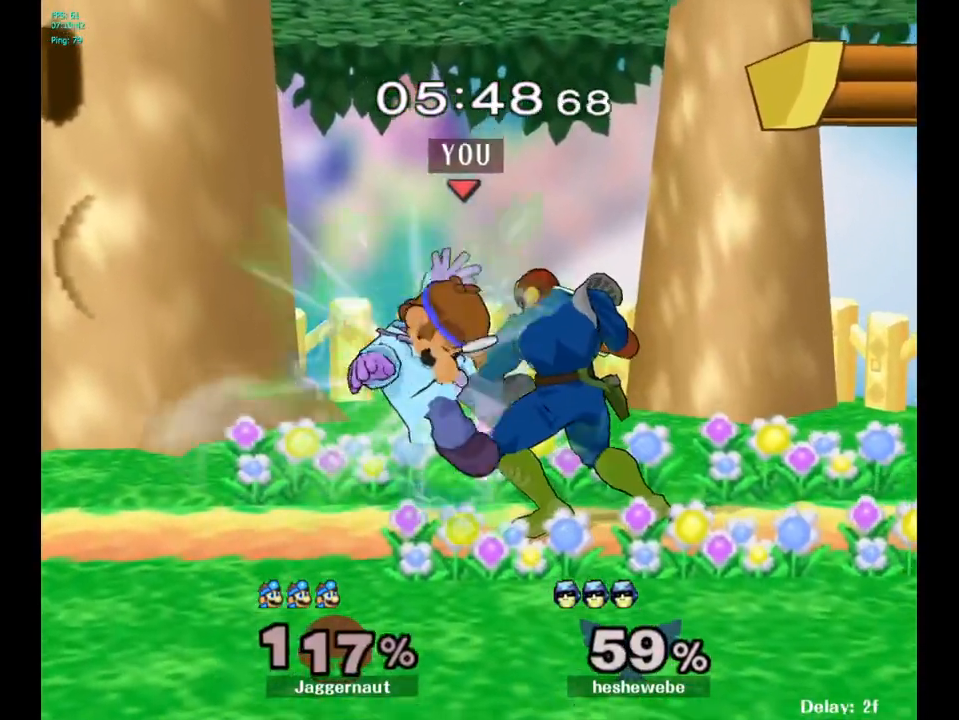
{"buttons": [], "left_stick": "center", "right_stick": "center", "events": [[50, "left_stick", "right"], [183, "left_stick", "center"], [267, "left_stick", "down"], [300, "A", "down"], [350, "left_stick", "center"], [433, "A", "up"]]}
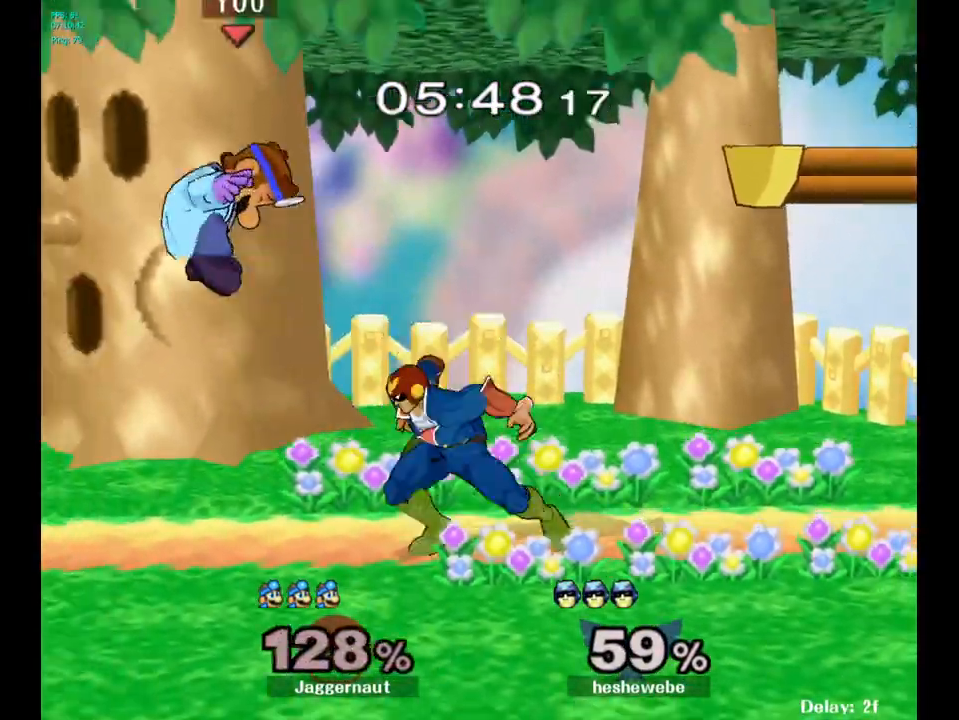
{"buttons": [], "left_stick": "center", "right_stick": "center", "events": [[33, "A", "down"], [133, "A", "up"], [300, "left_stick", "right"], [483, "left_stick", "center"]]}
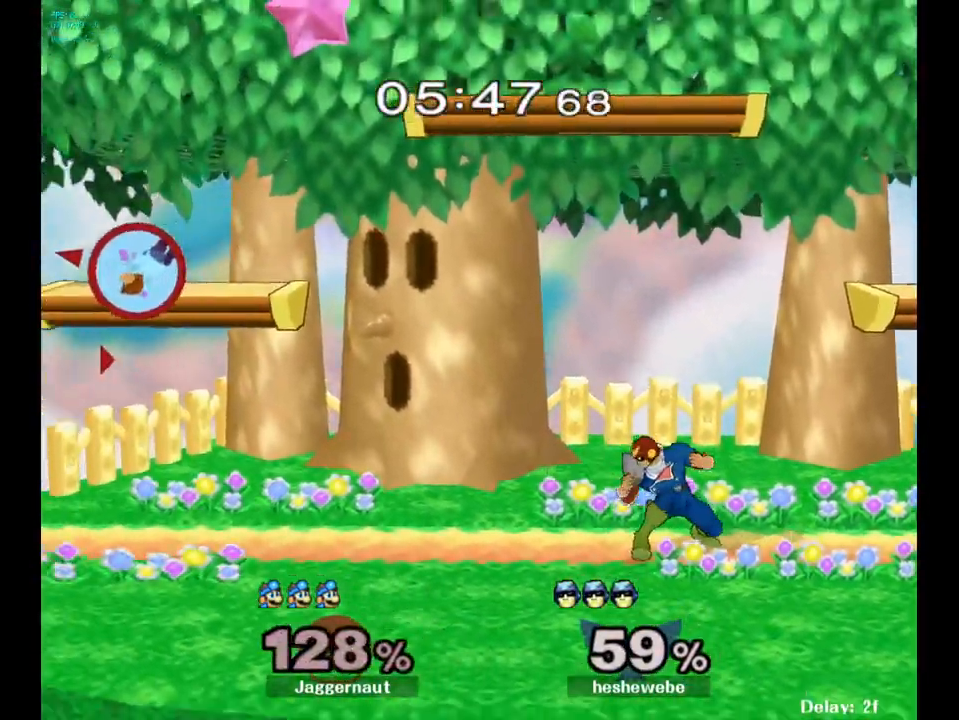
{"buttons": [], "left_stick": "center", "right_stick": "center", "events": [[17, "left_stick", "right"], [317, "left_stick", "center"], [350, "B", "down"], [400, "B", "up"]]}
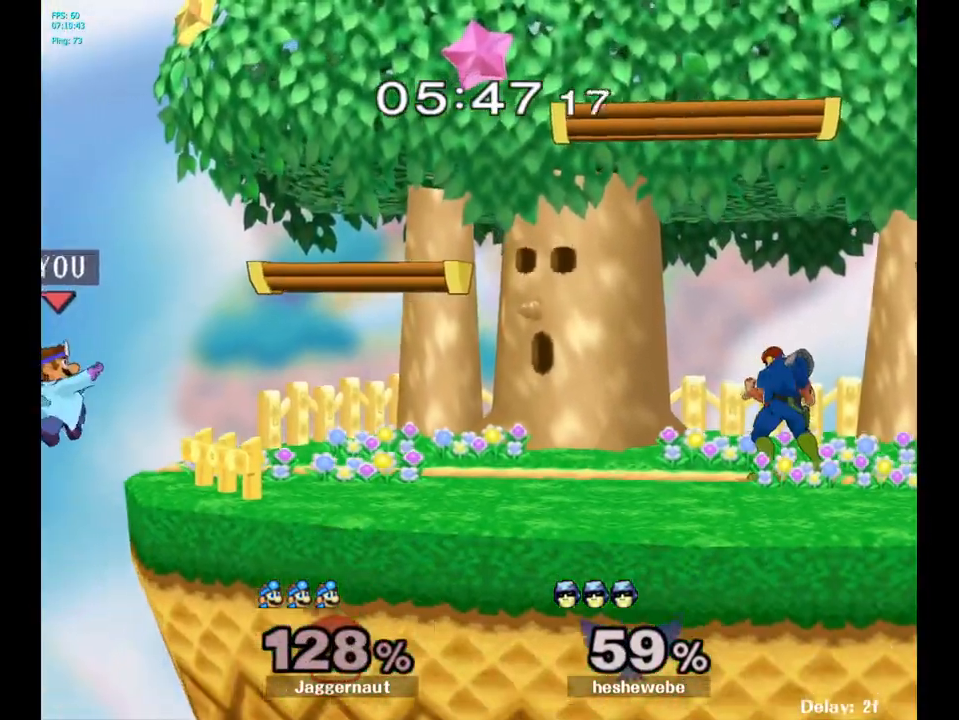
{"buttons": ["Y"], "left_stick": "center", "right_stick": "center", "events": [[283, "Y", "down"], [367, "Y", "up"], [450, "Y", "down"]]}
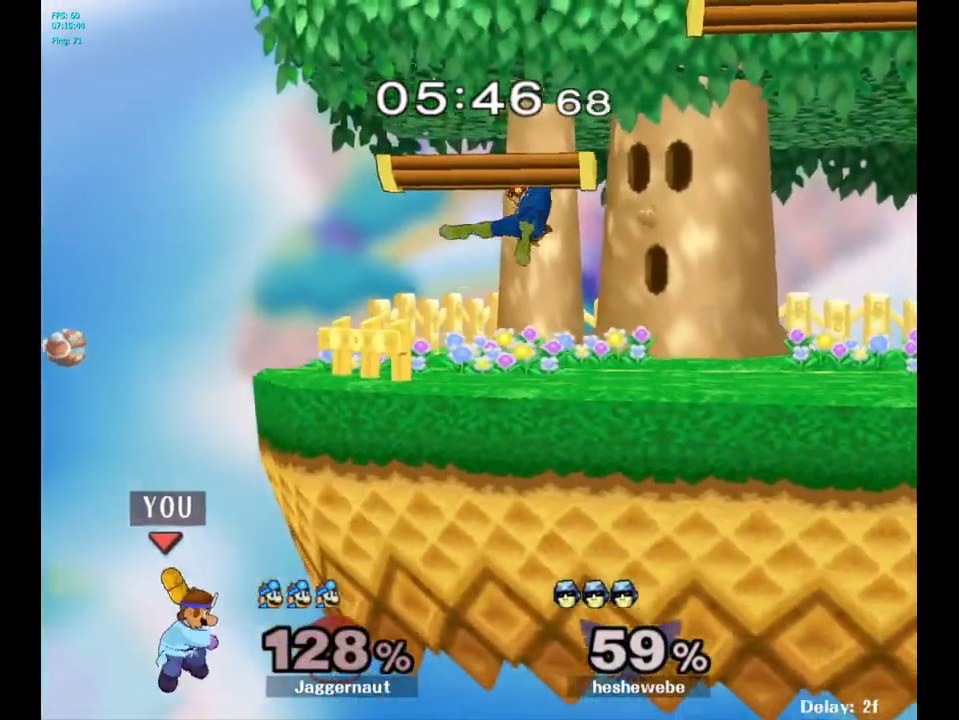
{"buttons": [], "left_stick": "up-right", "right_stick": "center", "events": [[33, "Y", "up"], [100, "Y", "down"], [183, "Y", "up"], [233, "Y", "down"], [250, "left_stick", "up-right"], [333, "Y", "up"]]}
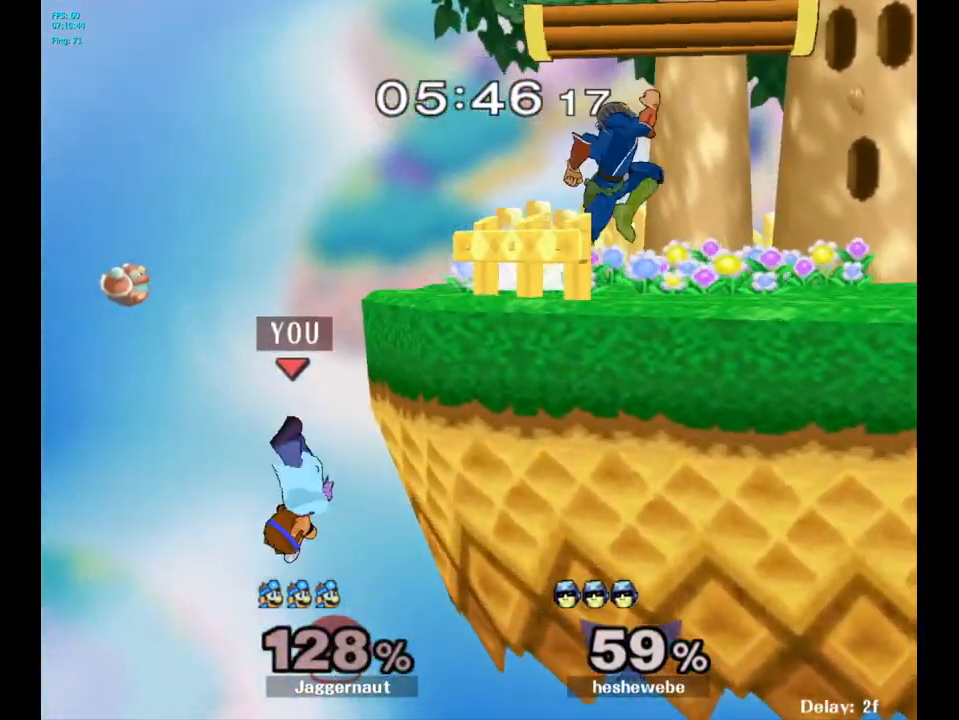
{"buttons": [], "left_stick": "up-right", "right_stick": "center", "events": [[33, "B", "down"], [167, "B", "up"]]}
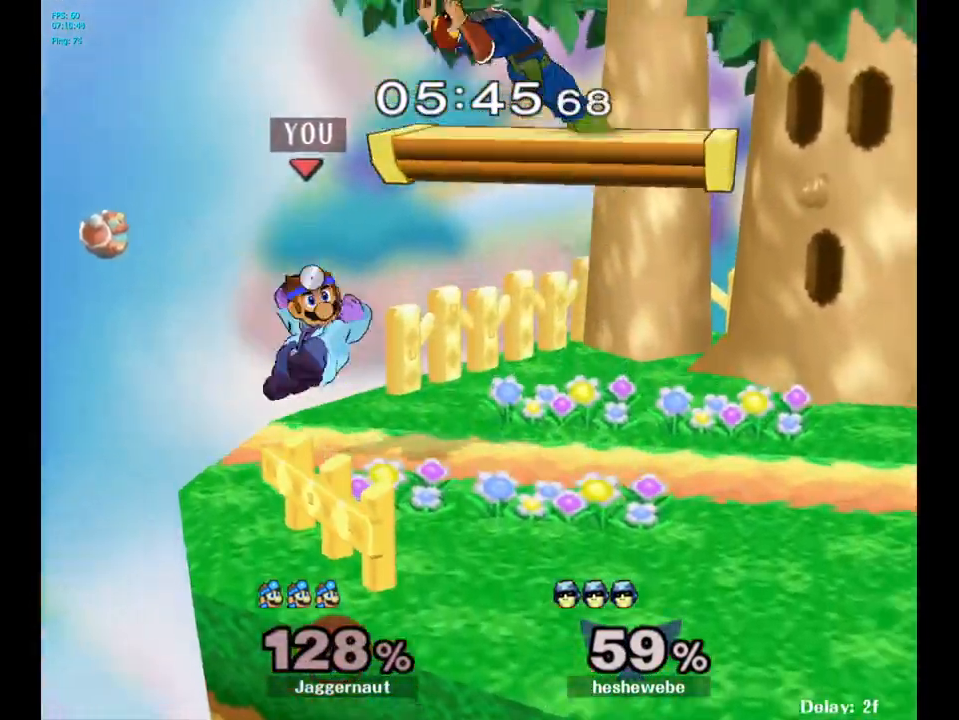
{"buttons": ["R1"], "left_stick": "center", "right_stick": "center", "events": [[133, "R1", "down"], [133, "left_stick", "down"], [233, "left_stick", "center"]]}
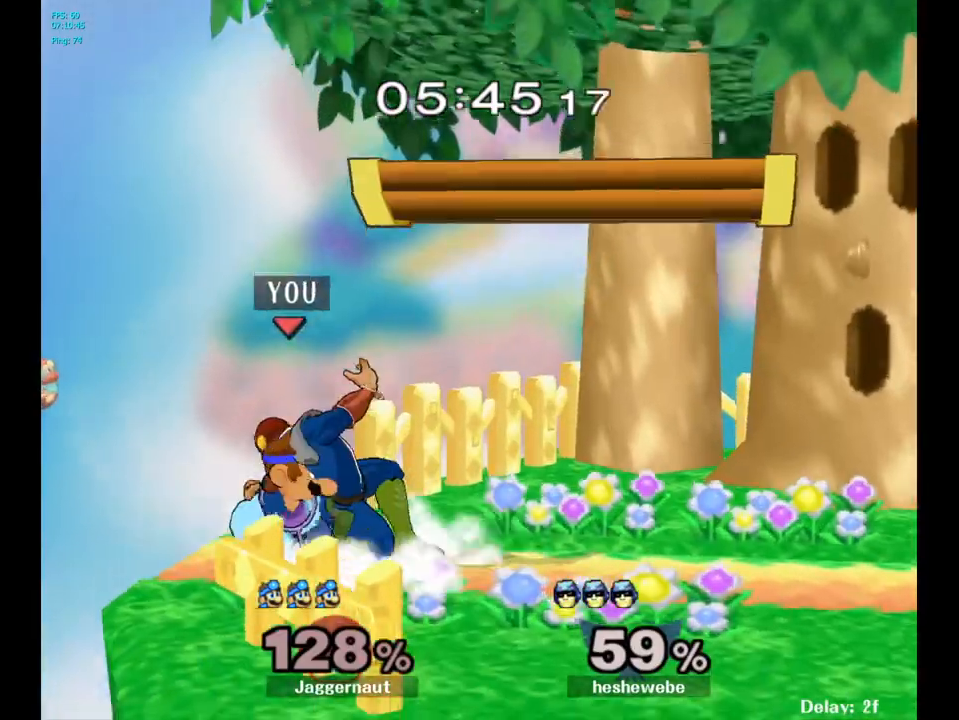
{"buttons": ["R1"], "left_stick": "center", "right_stick": "center", "events": []}
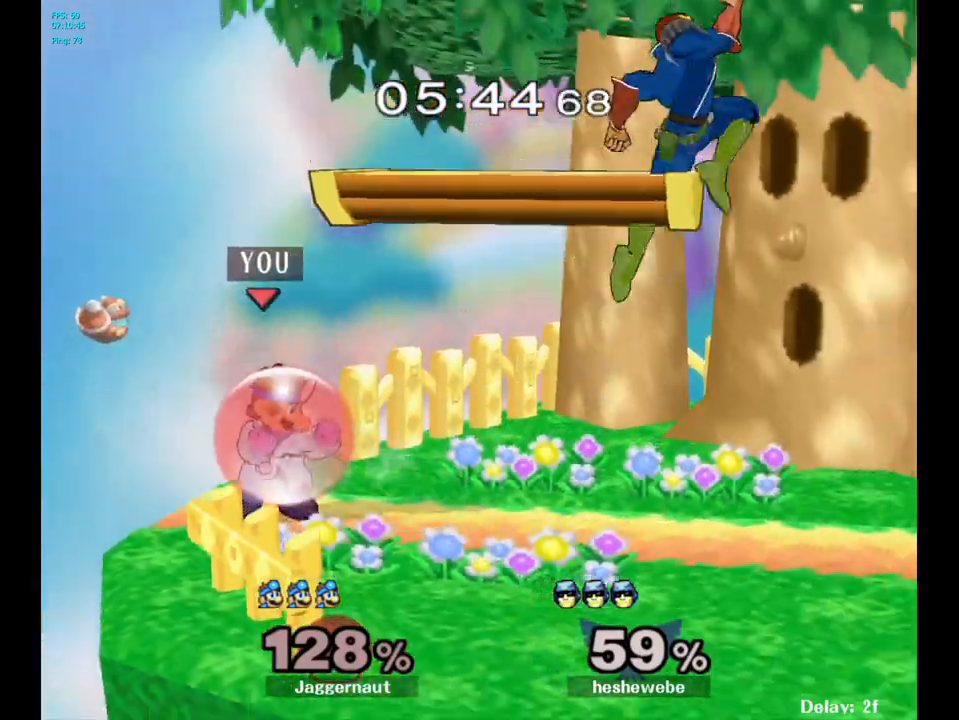
{"buttons": [], "left_stick": "down-right", "right_stick": "center", "events": [[283, "R1", "up"], [333, "Y", "down"], [383, "left_stick", "down-right"], [450, "Y", "up"]]}
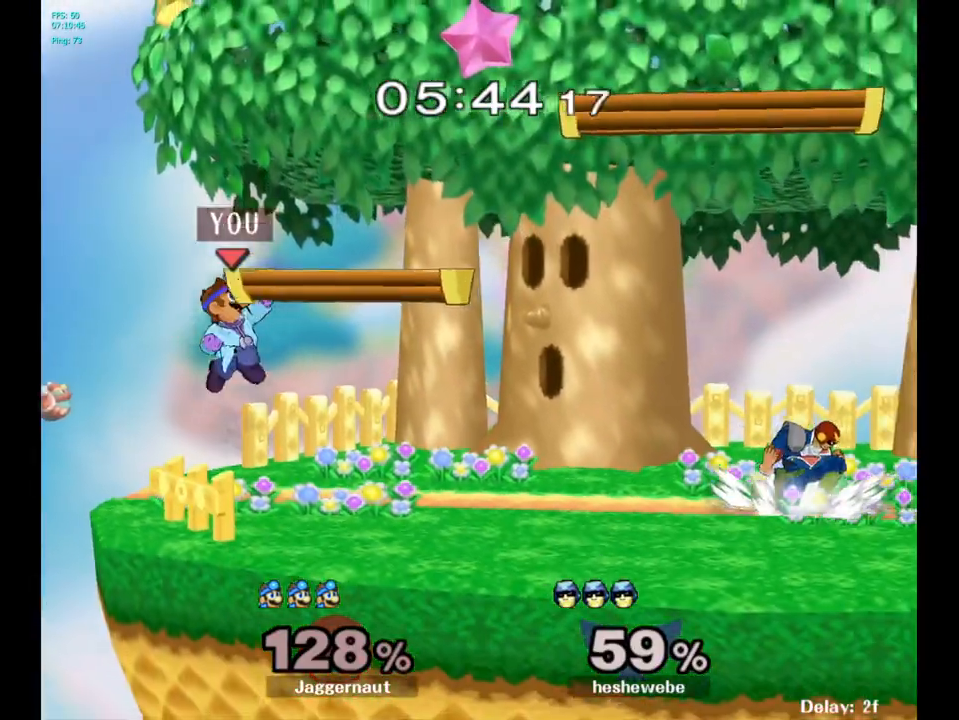
{"buttons": [], "left_stick": "right", "right_stick": "center", "events": [[33, "Y", "down"], [167, "R1", "down"], [267, "Y", "up"], [267, "left_stick", "center"], [300, "R1", "up"], [350, "left_stick", "right"]]}
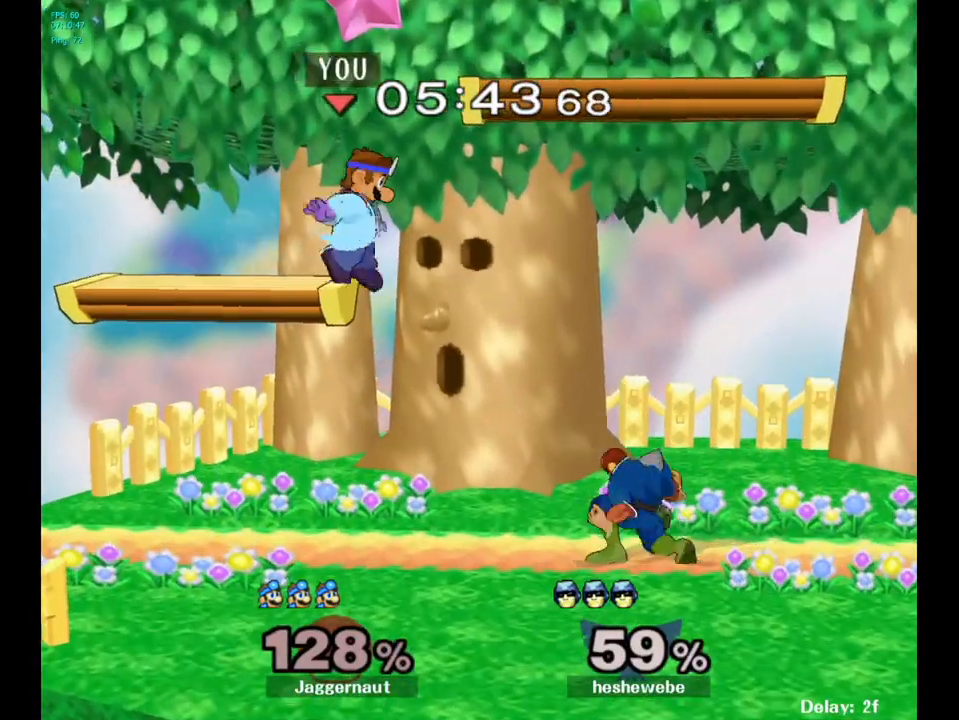
{"buttons": [], "left_stick": "center", "right_stick": "center", "events": [[17, "right_stick", "right"], [83, "right_stick", "center"], [167, "left_stick", "down"], [300, "R1", "down"], [450, "left_stick", "center"], [483, "R1", "up"]]}
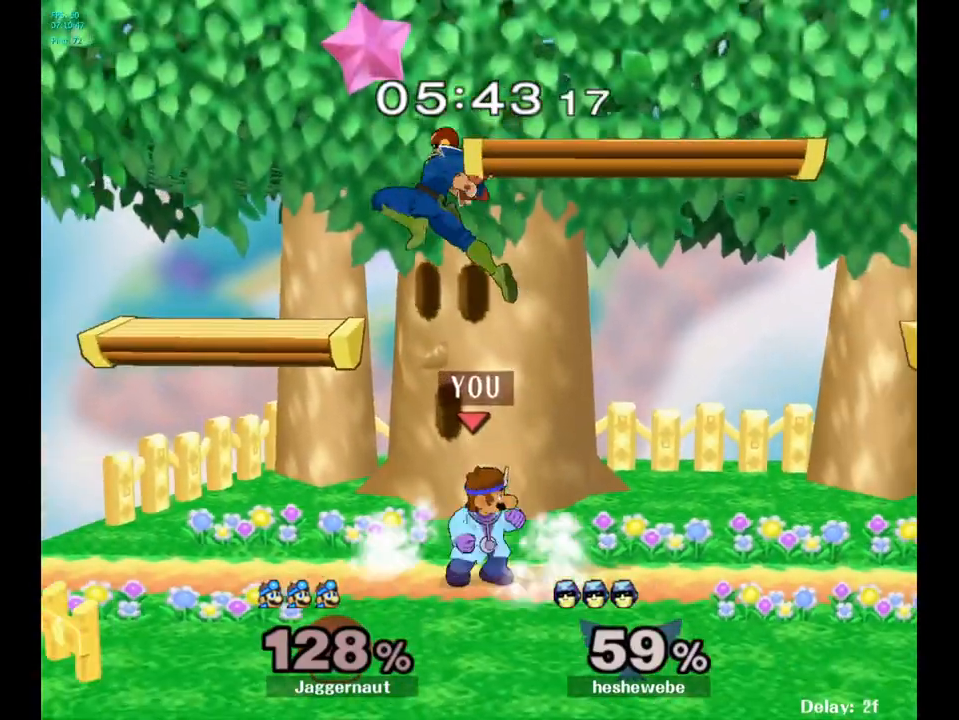
{"buttons": [], "left_stick": "up-right", "right_stick": "center", "events": [[183, "Y", "down"], [217, "left_stick", "up-left"], [250, "A", "down"], [300, "left_stick", "up-right"], [333, "Y", "up"], [367, "A", "up"]]}
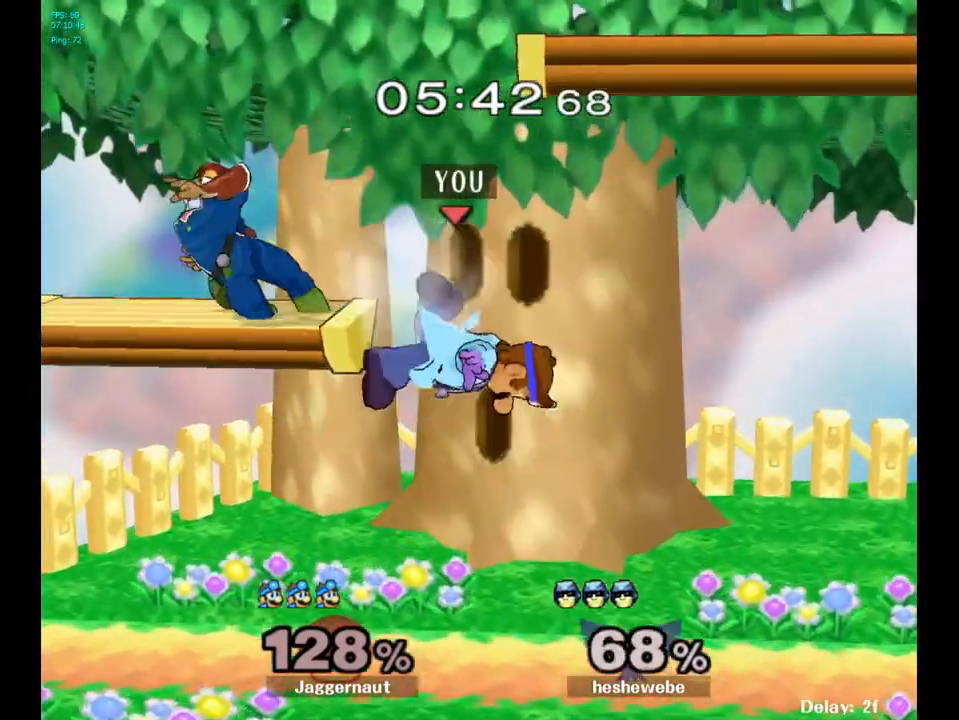
{"buttons": ["Y"], "left_stick": "left", "right_stick": "center", "events": [[150, "left_stick", "up-left"], [450, "left_stick", "left"], [500, "Y", "down"]]}
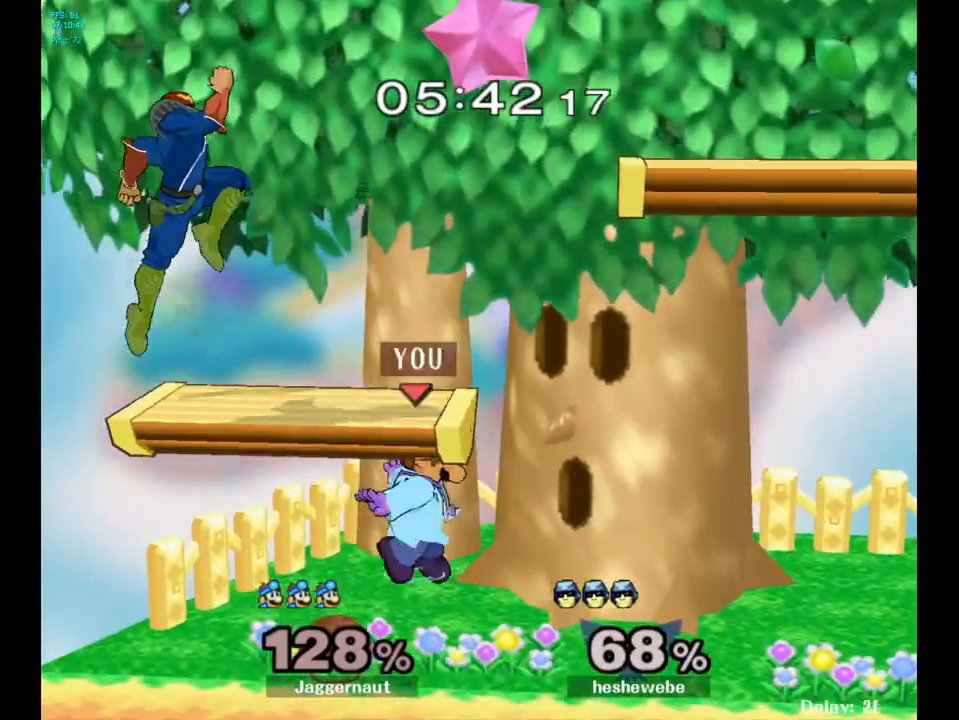
{"buttons": [], "left_stick": "right", "right_stick": "center", "events": [[67, "A", "down"], [167, "left_stick", "right"], [217, "Y", "up"], [233, "A", "up"]]}
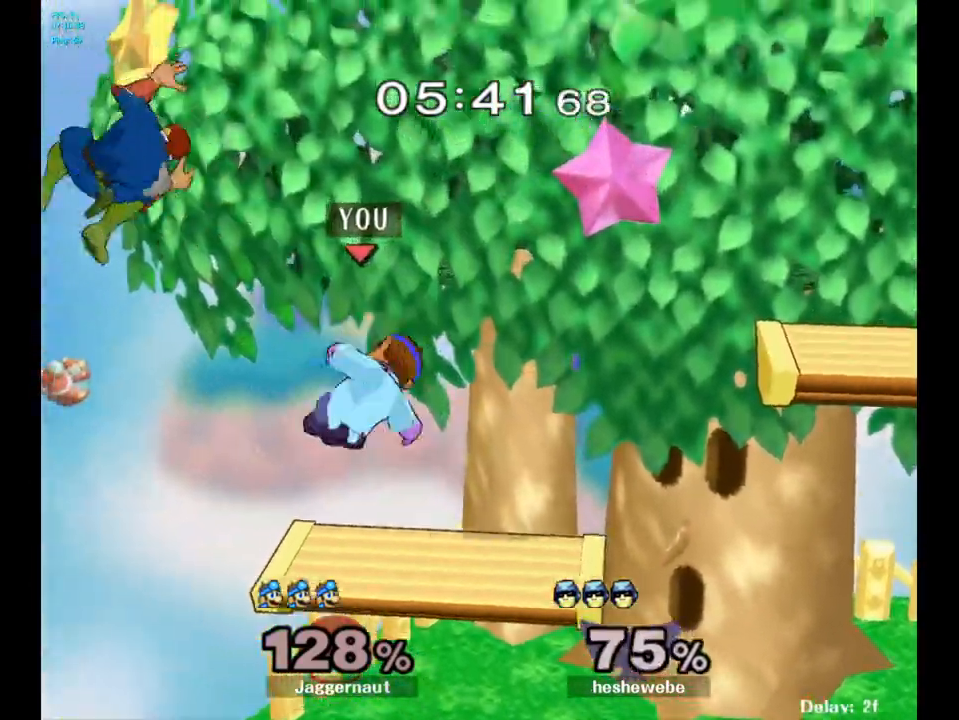
{"buttons": [], "left_stick": "center", "right_stick": "center", "events": [[83, "left_stick", "up-right"], [333, "left_stick", "center"]]}
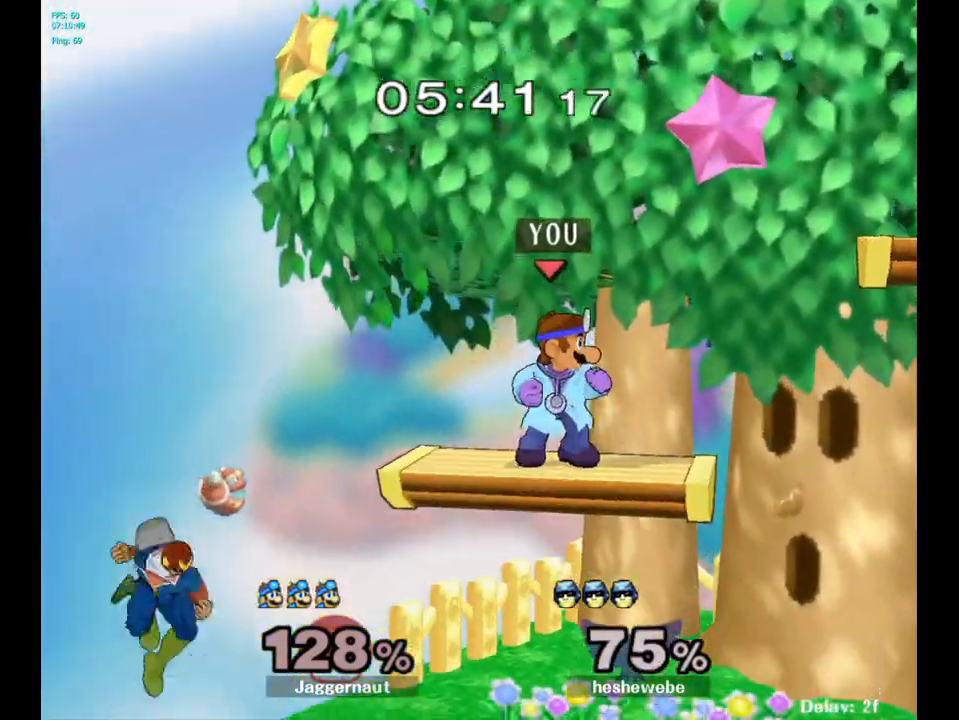
{"buttons": [], "left_stick": "left", "right_stick": "center", "events": [[133, "left_stick", "down"], [317, "right_stick", "left"], [350, "left_stick", "left"], [417, "right_stick", "center"]]}
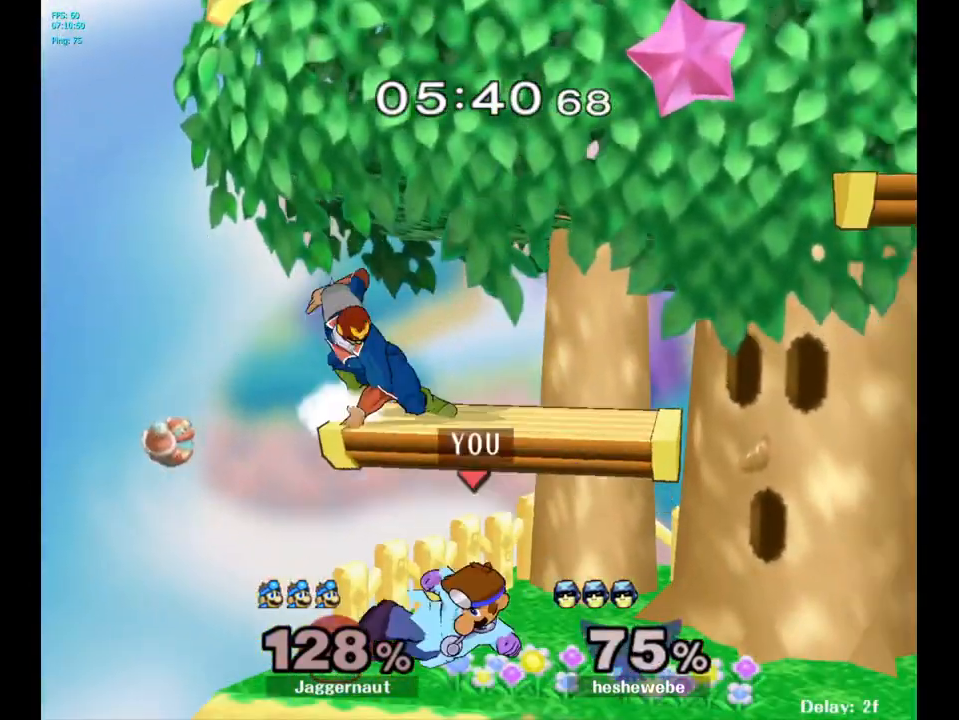
{"buttons": ["Y"], "left_stick": "up", "right_stick": "center", "events": [[67, "R1", "down"], [67, "left_stick", "right"], [167, "left_stick", "up"], [217, "R1", "up"], [267, "left_stick", "up-right"], [383, "left_stick", "up"], [433, "Y", "down"]]}
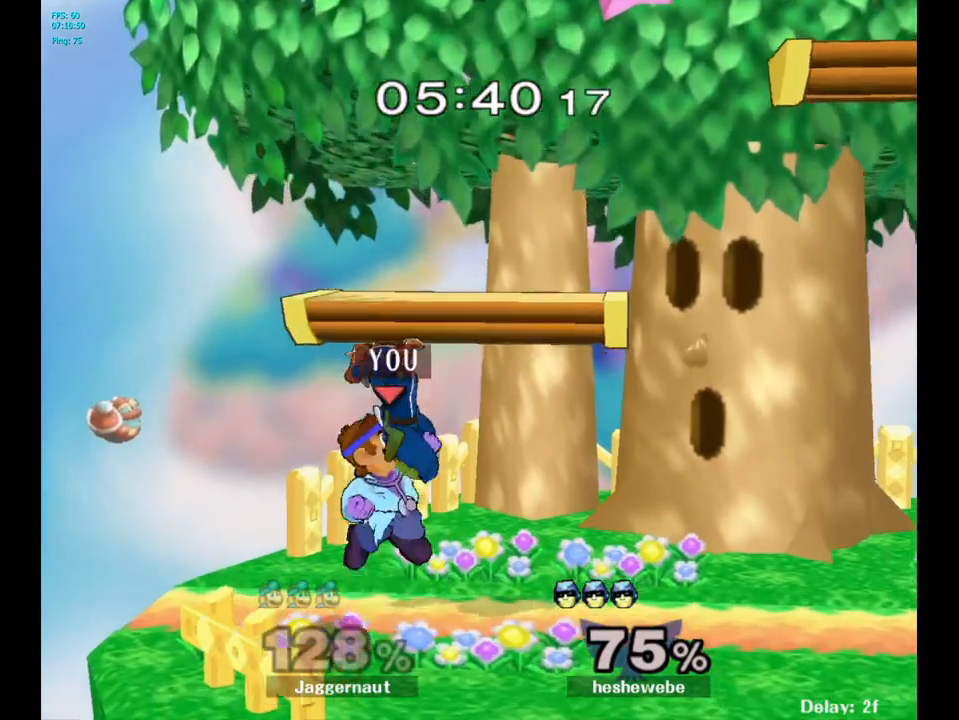
{"buttons": [], "left_stick": "right", "right_stick": "center", "events": [[33, "A", "down"], [50, "left_stick", "up-right"], [100, "Y", "up"], [133, "A", "up"], [233, "left_stick", "right"]]}
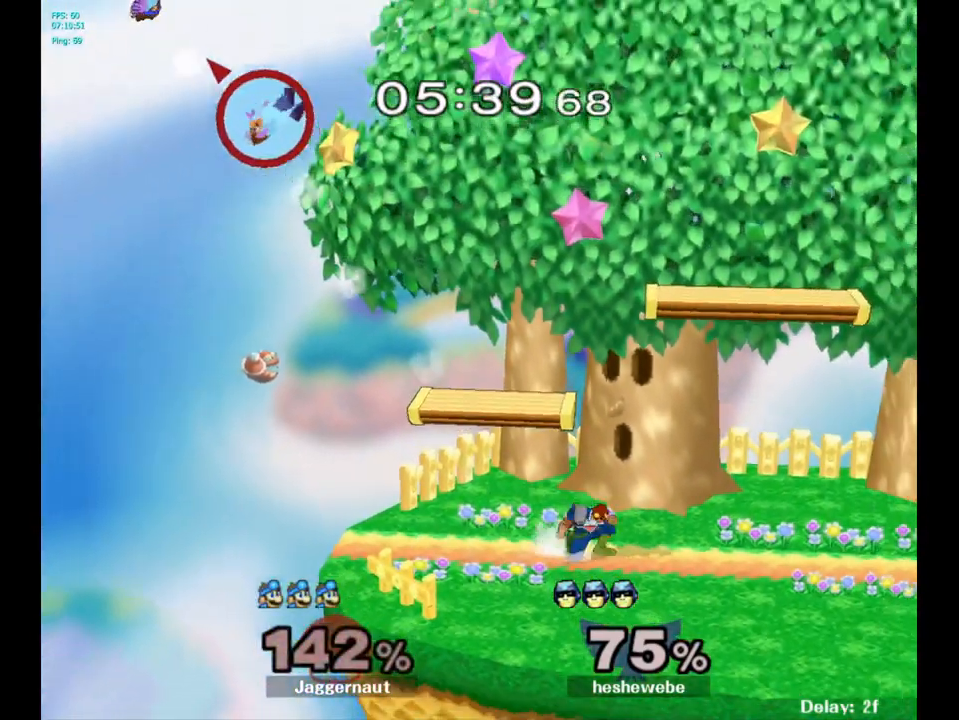
{"buttons": [], "left_stick": "right", "right_stick": "center", "events": []}
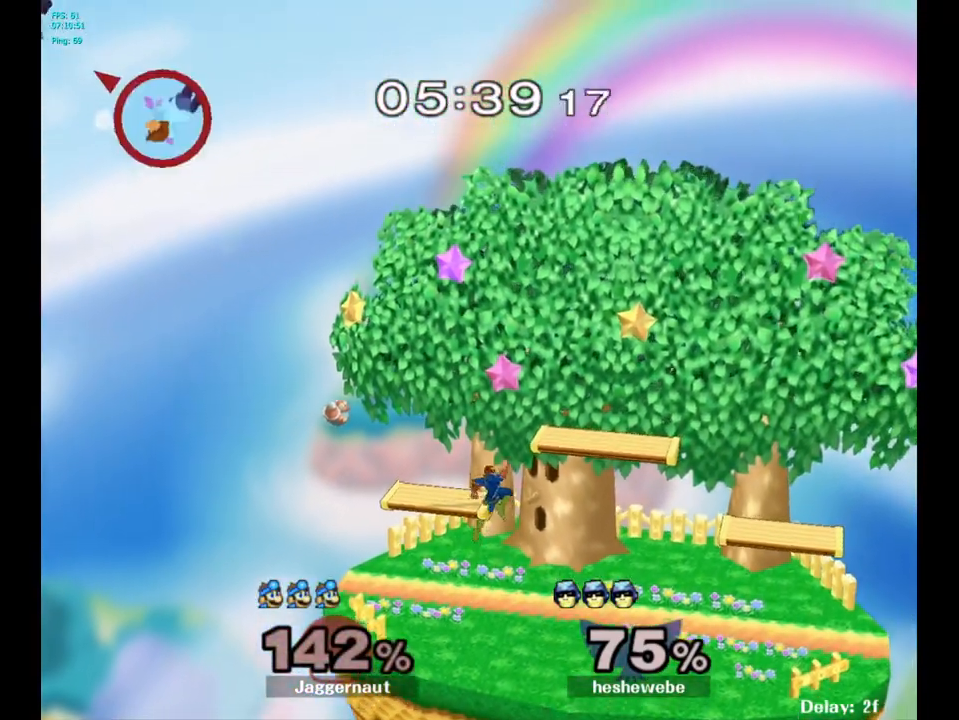
{"buttons": [], "left_stick": "right", "right_stick": "center", "events": []}
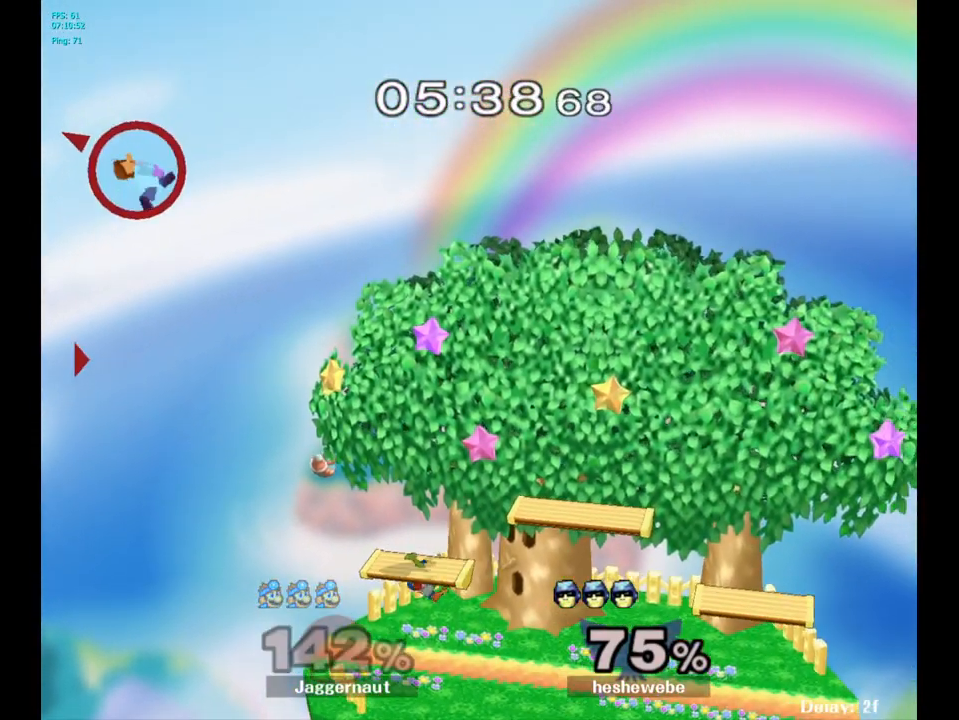
{"buttons": ["B"], "left_stick": "center", "right_stick": "center", "events": [[383, "left_stick", "center"], [400, "B", "down"]]}
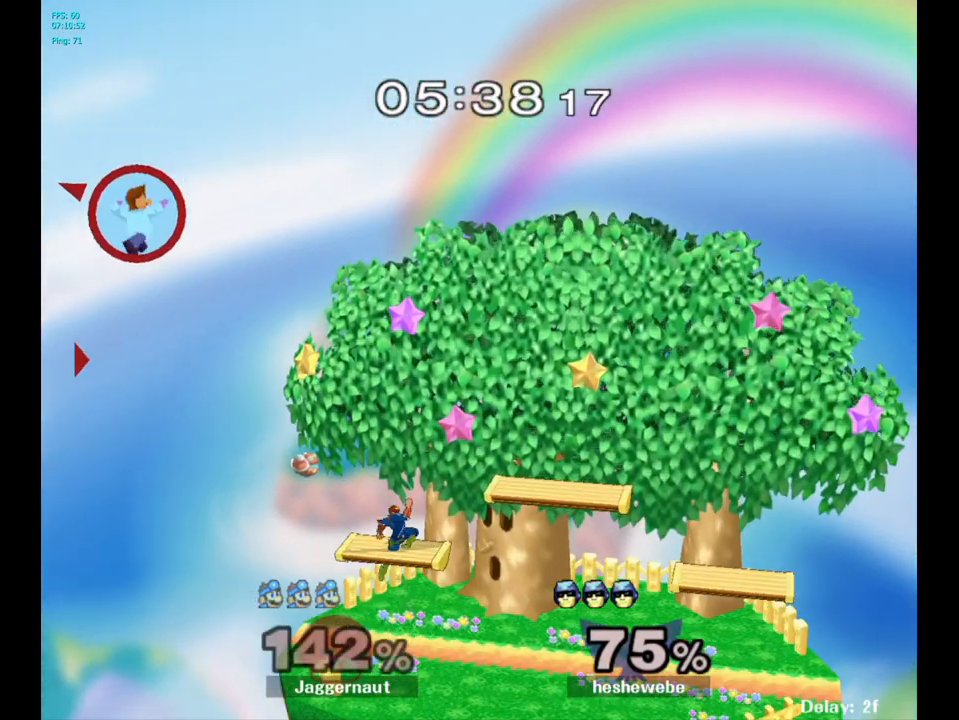
{"buttons": [], "left_stick": "right", "right_stick": "center", "events": [[17, "B", "up"], [67, "left_stick", "right"]]}